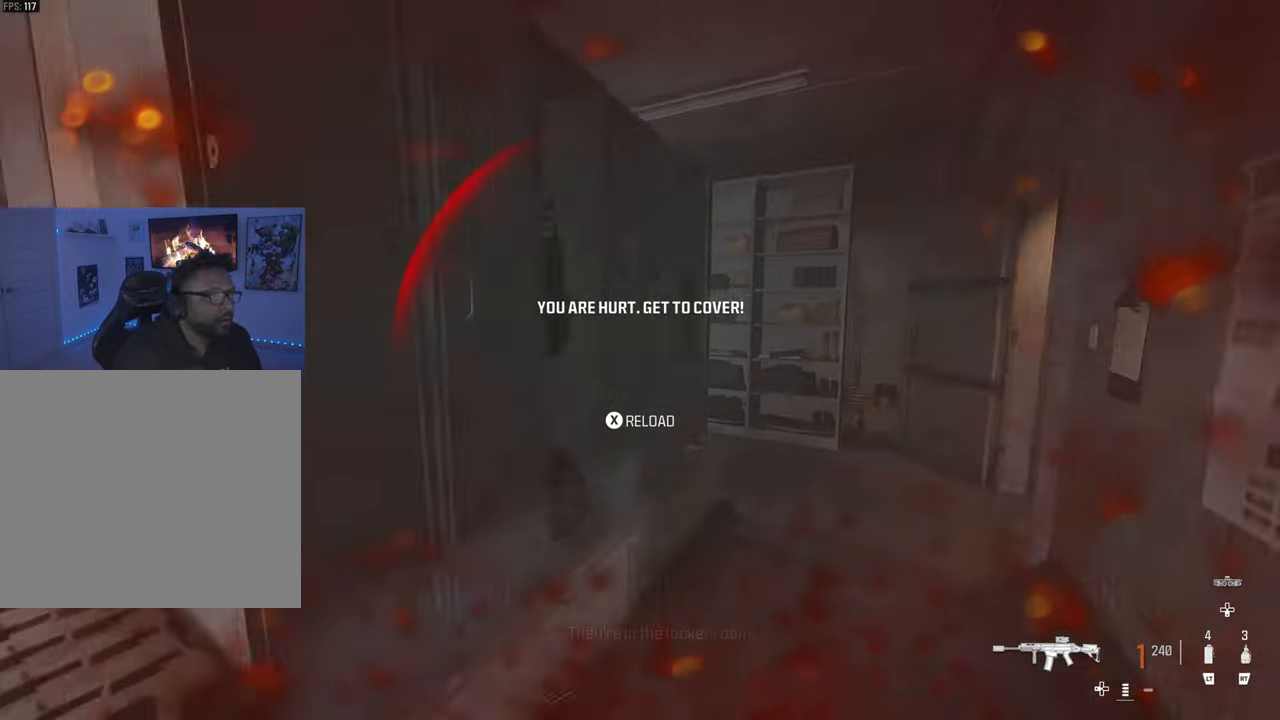
Gameplay with a controller (PlayStation layout); each line is a JSON object with the inputs held at the frame after it. "events" lists button and stick changes between this image and that frame as [ms after this image, input, new state], when the widget could be followed in between.
{"buttons": [], "left_stick": "right", "right_stick": "center", "events": [[33, "right_stick", "center"], [233, "left_stick", "center"], [300, "TRIANGLE", "down"], [400, "TRIANGLE", "up"], [467, "left_stick", "right"]]}
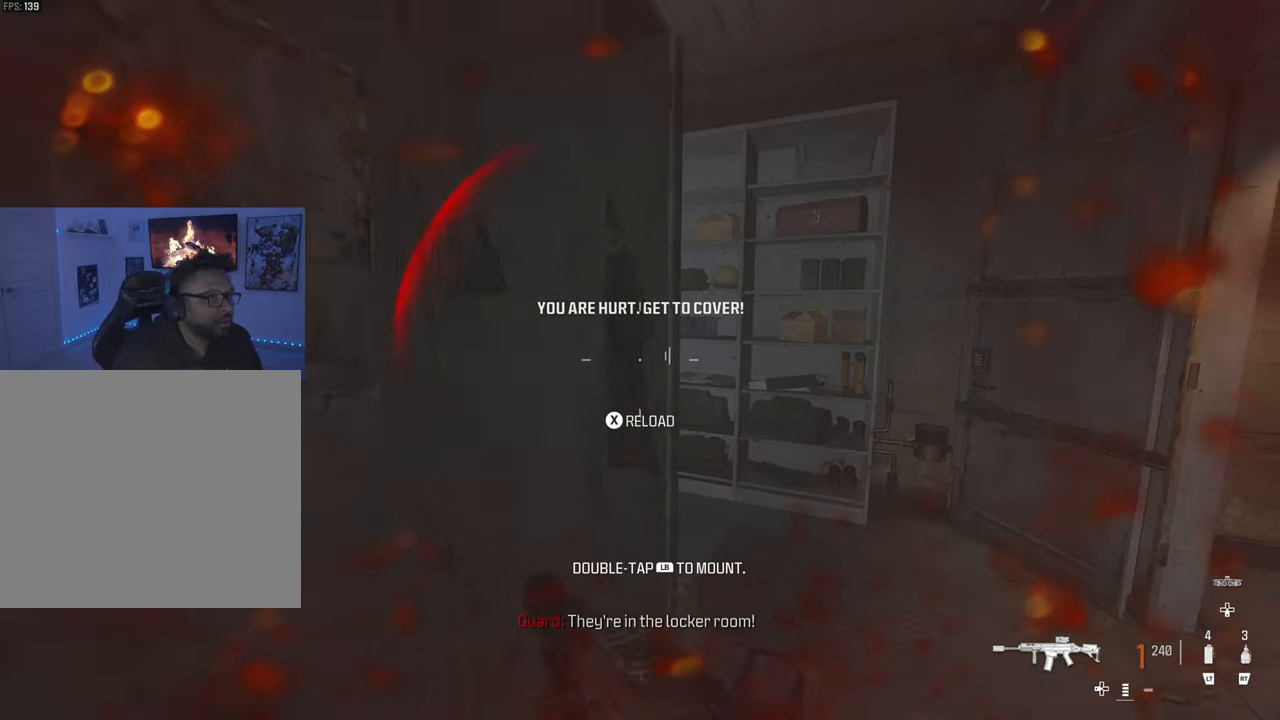
{"buttons": ["SQUARE"], "left_stick": "right", "right_stick": "center", "events": [[50, "SQUARE", "down"], [167, "SQUARE", "up"], [167, "left_stick", "down"], [267, "SQUARE", "down"], [300, "left_stick", "center"], [333, "SQUARE", "up"], [400, "SQUARE", "down"], [450, "left_stick", "right"]]}
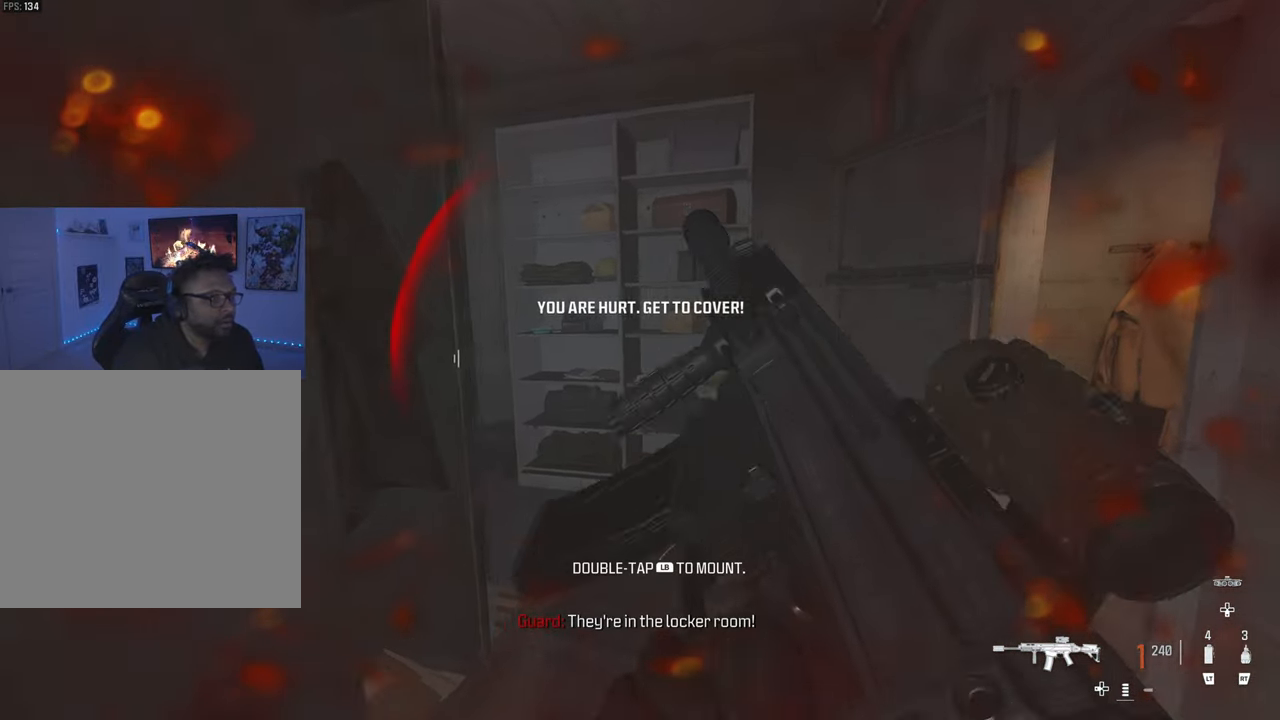
{"buttons": [], "left_stick": "center", "right_stick": "center", "events": [[17, "SQUARE", "up"], [83, "left_stick", "center"], [133, "left_stick", "down-left"], [267, "left_stick", "center"], [333, "left_stick", "right"], [467, "left_stick", "center"]]}
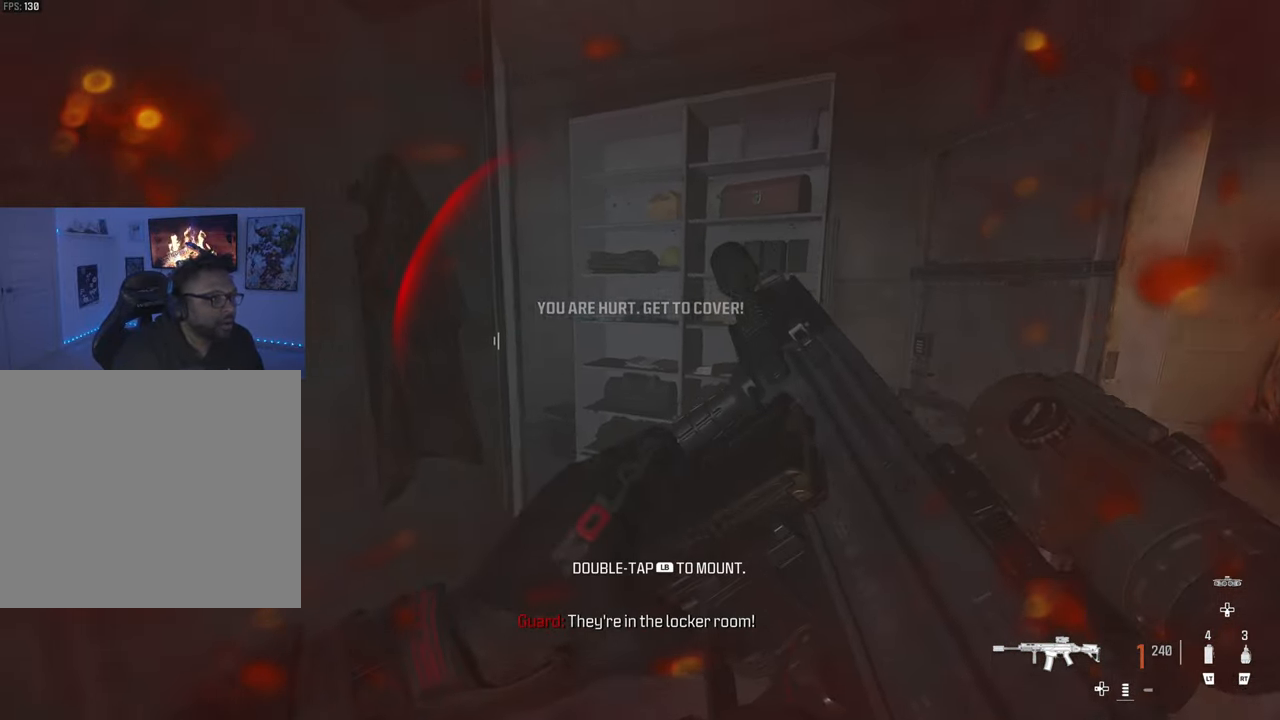
{"buttons": [], "left_stick": "up-right", "right_stick": "center", "events": [[117, "CIRCLE", "down"], [150, "left_stick", "left"], [200, "CIRCLE", "up"], [333, "CIRCLE", "down"], [367, "left_stick", "up-right"], [433, "CIRCLE", "up"]]}
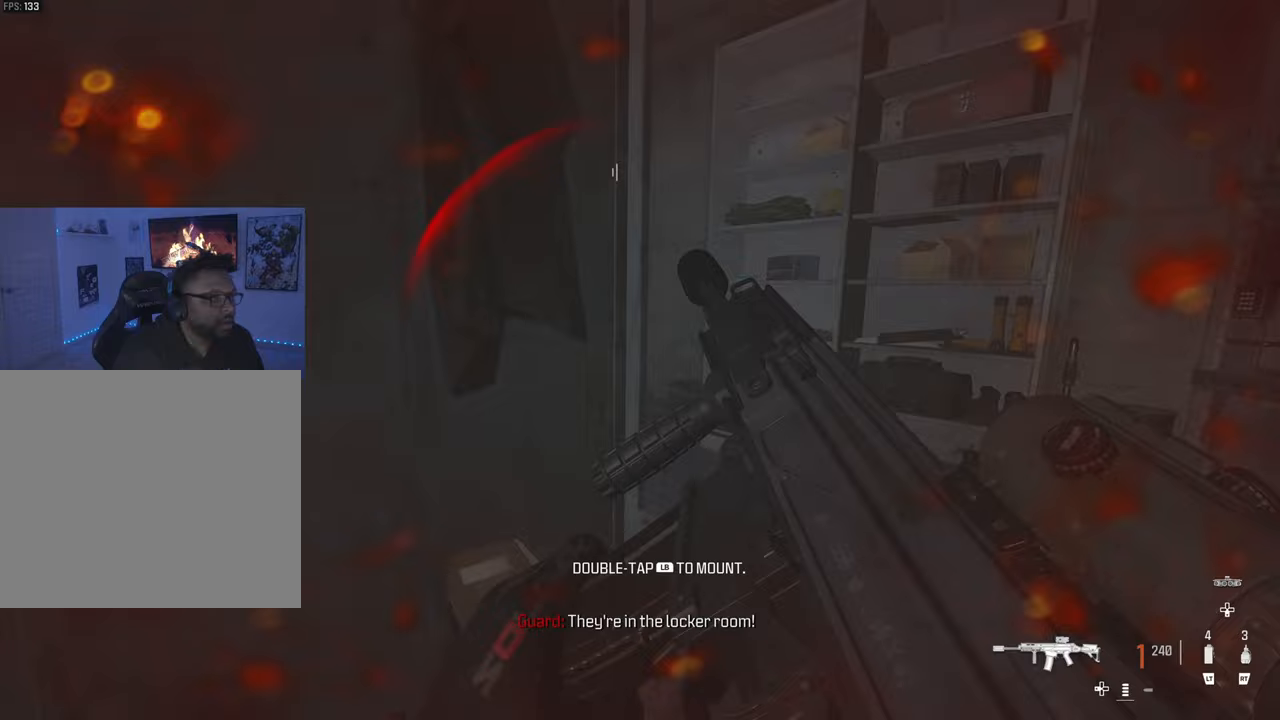
{"buttons": [], "left_stick": "up-right", "right_stick": "left", "events": [[100, "left_stick", "center"], [183, "left_stick", "down-left"], [217, "CIRCLE", "down"], [333, "CIRCLE", "up"], [367, "left_stick", "up-right"], [400, "CIRCLE", "down"], [483, "right_stick", "left"], [500, "CIRCLE", "up"]]}
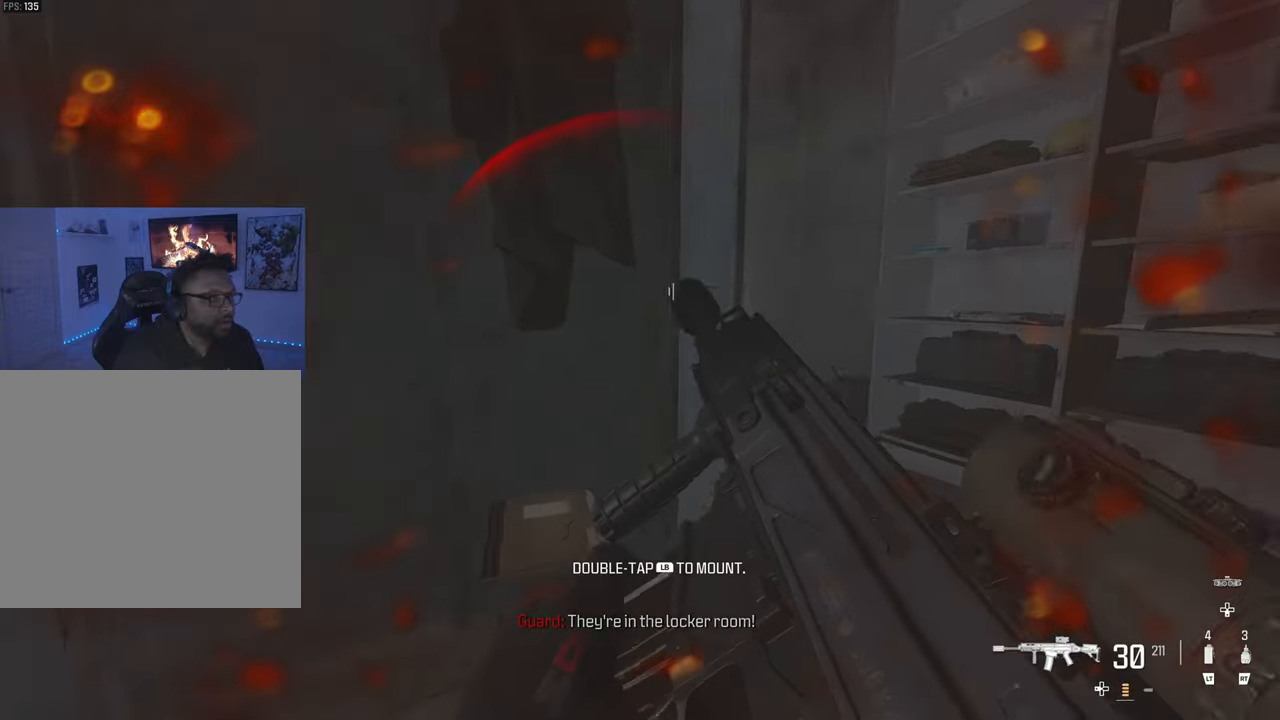
{"buttons": ["L1"], "left_stick": "right", "right_stick": "center", "events": [[167, "left_stick", "right"], [283, "right_stick", "center"], [367, "L1", "down"]]}
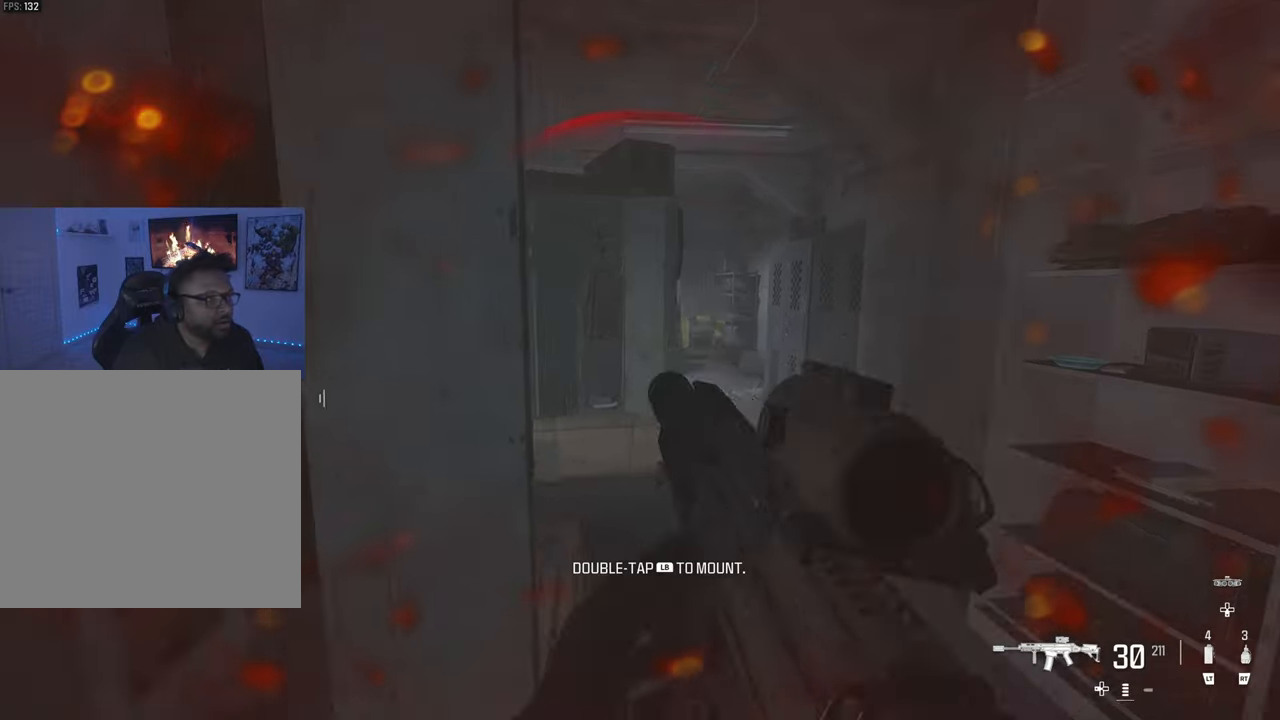
{"buttons": [], "left_stick": "down-left", "right_stick": "left", "events": [[50, "left_stick", "center"], [233, "left_stick", "down-right"], [283, "L1", "up"], [367, "TRIANGLE", "down"], [367, "left_stick", "down-left"], [367, "right_stick", "left"], [467, "TRIANGLE", "up"]]}
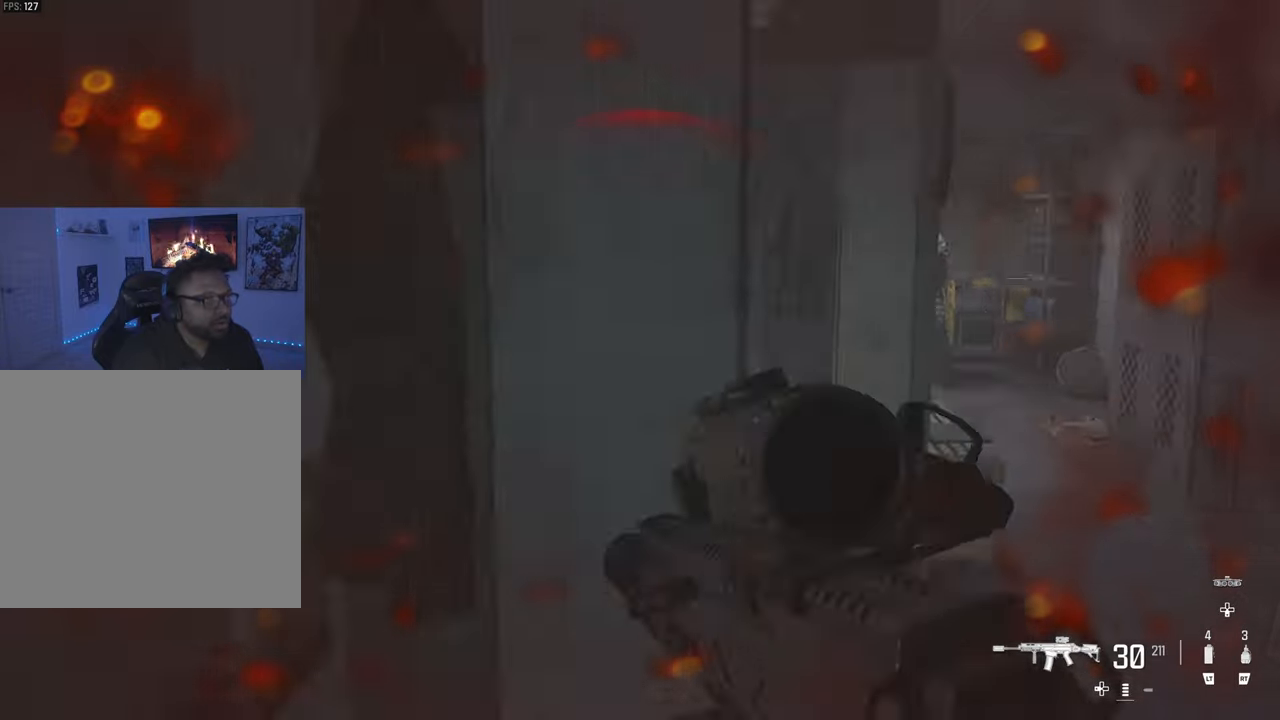
{"buttons": [], "left_stick": "down-right", "right_stick": "center", "events": [[33, "left_stick", "up-left"], [33, "right_stick", "down-left"], [200, "right_stick", "right"], [250, "left_stick", "center"], [333, "TRIANGLE", "down"], [333, "left_stick", "down-right"], [350, "right_stick", "center"], [417, "TRIANGLE", "up"]]}
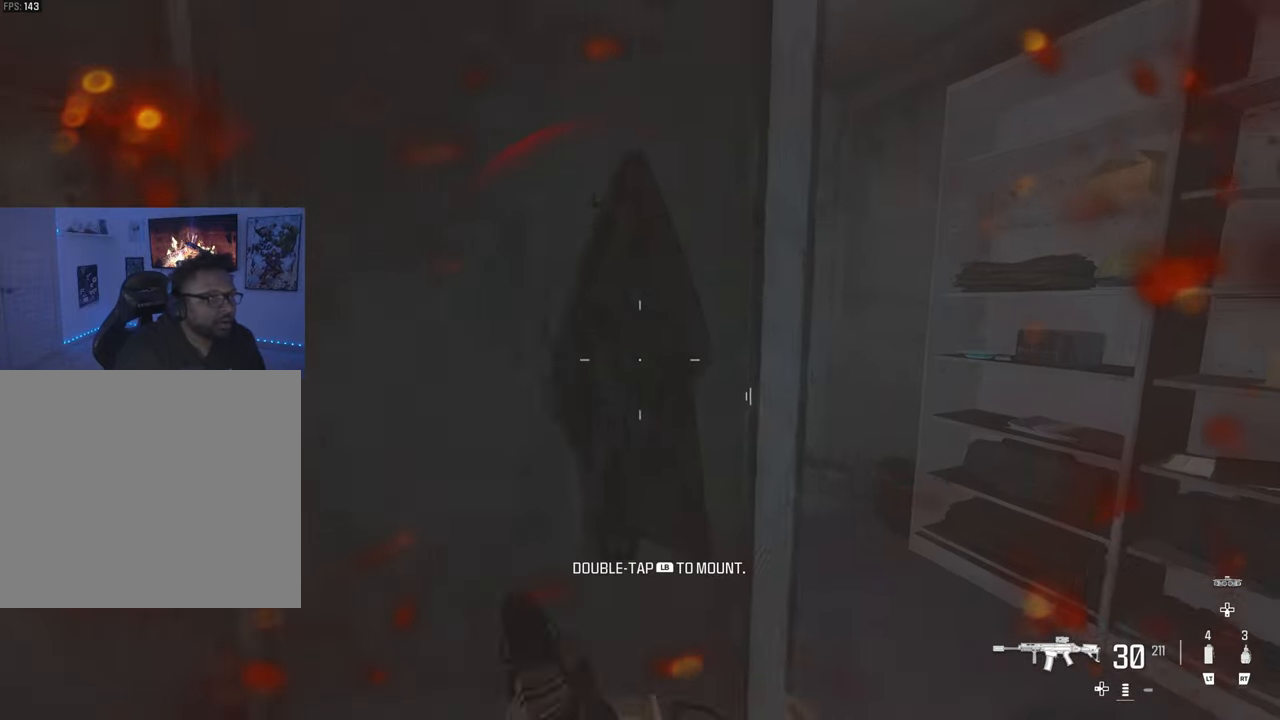
{"buttons": ["L1"], "left_stick": "right", "right_stick": "center", "events": [[50, "left_stick", "center"], [83, "L1", "down"], [150, "left_stick", "down-left"], [417, "left_stick", "right"]]}
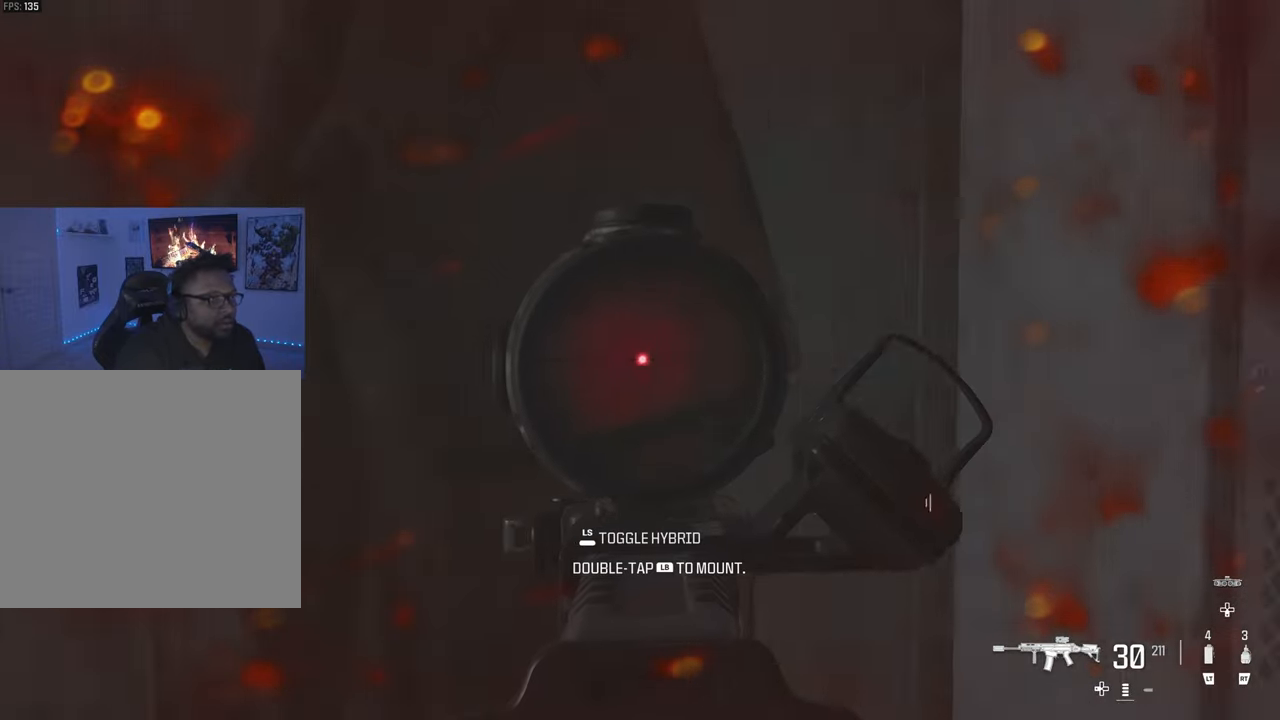
{"buttons": ["L1"], "left_stick": "right", "right_stick": "center", "events": [[117, "right_stick", "left"], [283, "right_stick", "center"]]}
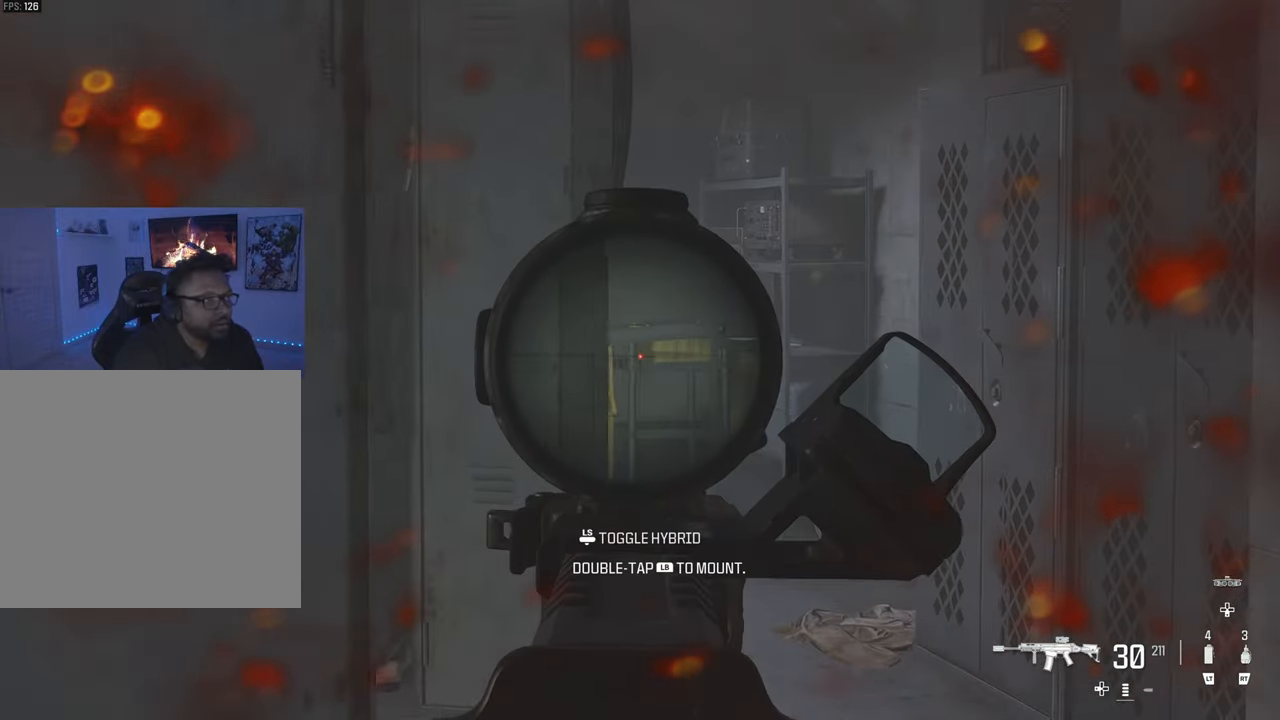
{"buttons": ["L1"], "left_stick": "right", "right_stick": "left", "events": [[50, "right_stick", "left"], [183, "right_stick", "center"], [433, "right_stick", "left"]]}
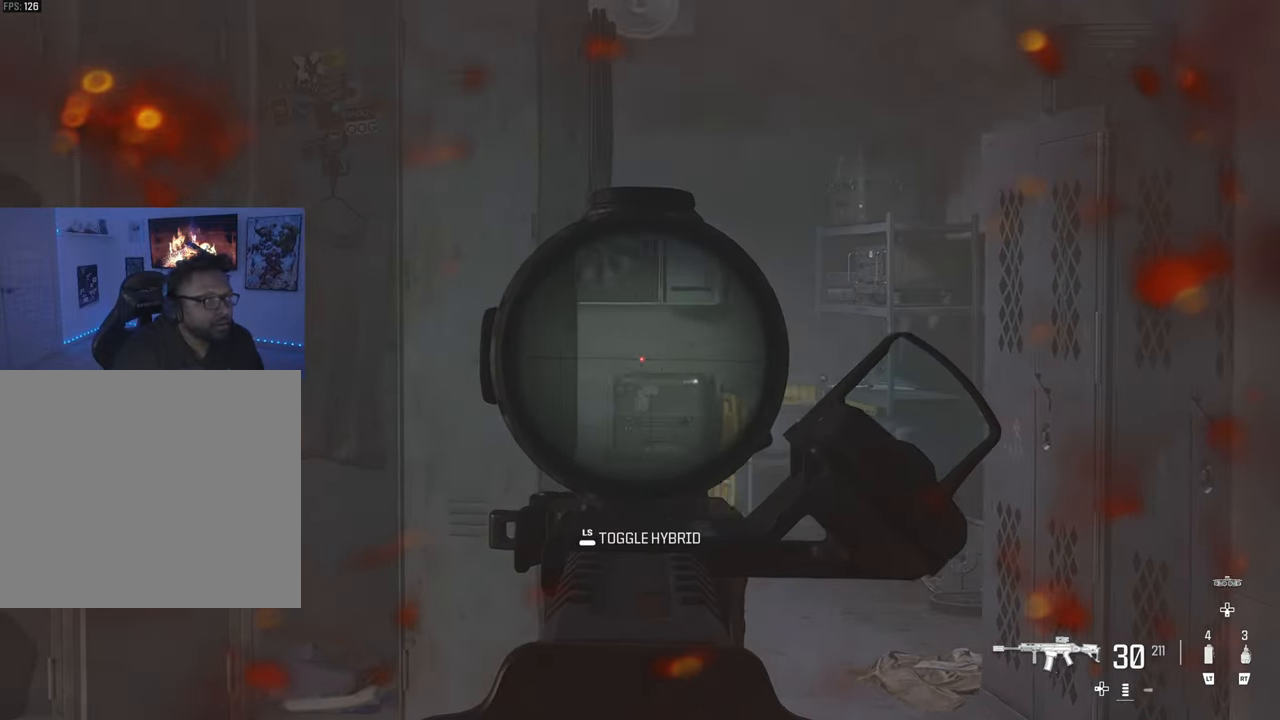
{"buttons": ["L1"], "left_stick": "center", "right_stick": "down", "events": [[67, "left_stick", "down-right"], [100, "right_stick", "center"], [183, "L3", "down"], [200, "right_stick", "left"], [317, "L3", "up"], [317, "right_stick", "center"], [350, "left_stick", "center"], [500, "right_stick", "down"]]}
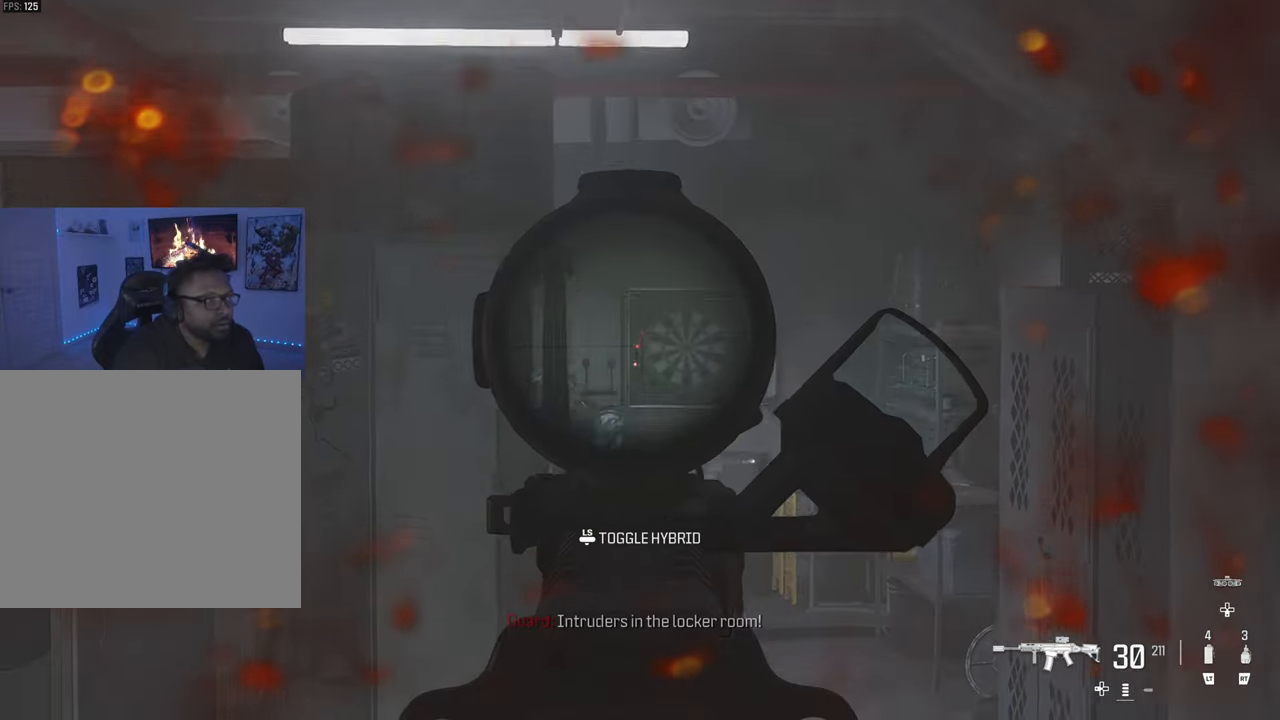
{"buttons": ["L1", "R1", "R3"], "left_stick": "down-right", "right_stick": "center", "events": [[117, "left_stick", "right"], [167, "R1", "down"], [167, "right_stick", "center"], [350, "left_stick", "down-right"], [483, "R3", "down"]]}
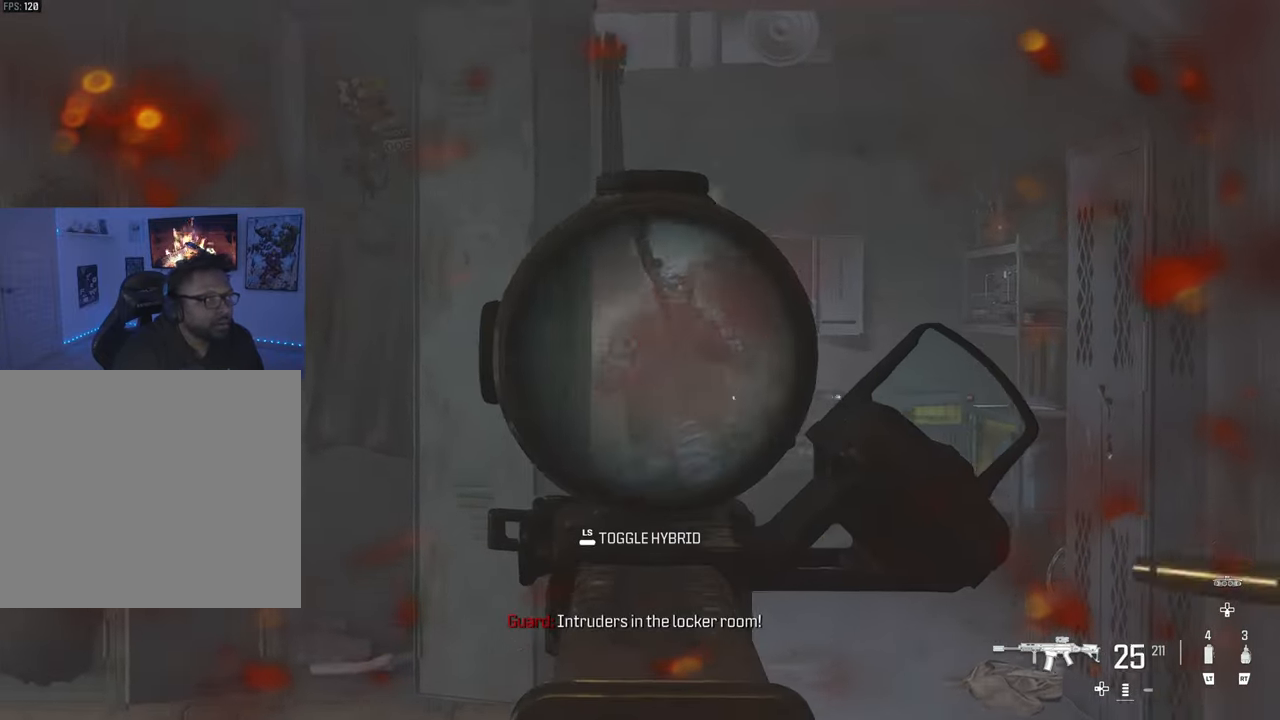
{"buttons": ["SQUARE"], "left_stick": "up-left", "right_stick": "center", "events": [[83, "R3", "up"], [83, "left_stick", "center"], [117, "L1", "up"], [133, "R1", "up"], [133, "left_stick", "down-left"], [167, "right_stick", "down-left"], [300, "left_stick", "up-left"], [417, "SQUARE", "down"], [500, "right_stick", "center"]]}
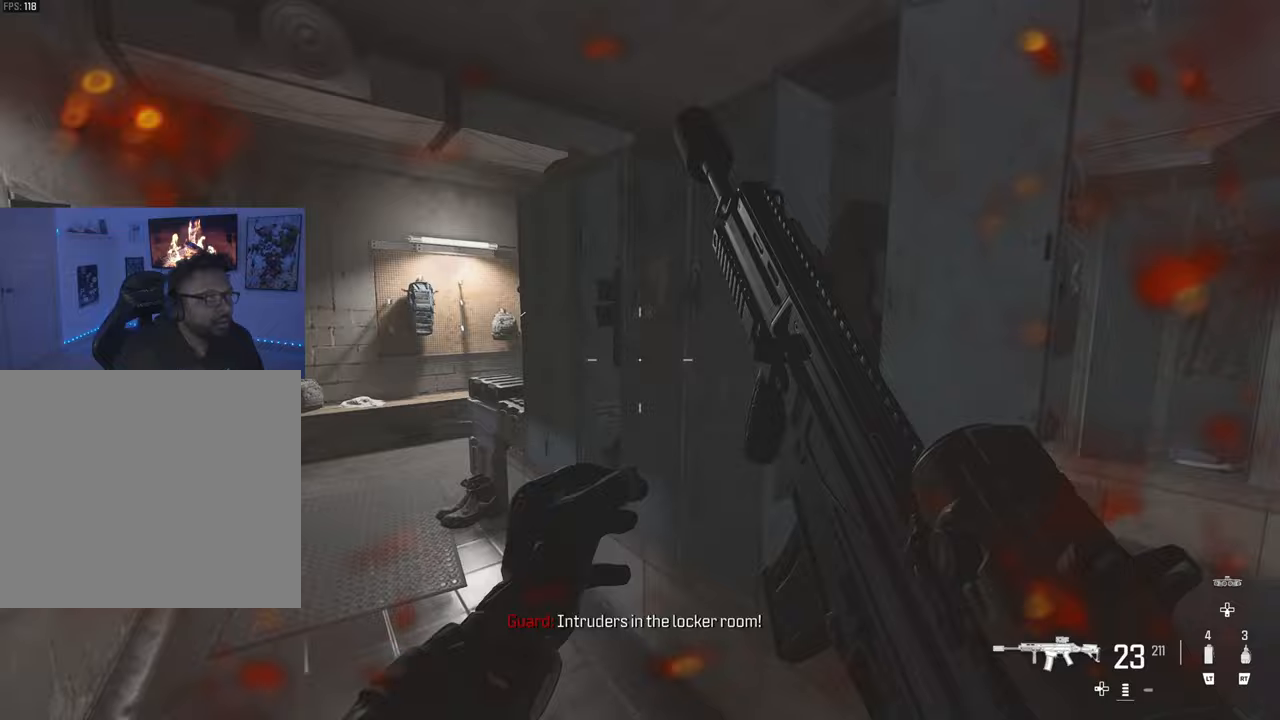
{"buttons": [], "left_stick": "up-right", "right_stick": "center", "events": [[17, "SQUARE", "up"], [83, "SQUARE", "down"], [183, "SQUARE", "up"], [217, "left_stick", "down-left"], [367, "left_stick", "up-left"], [450, "left_stick", "up-right"]]}
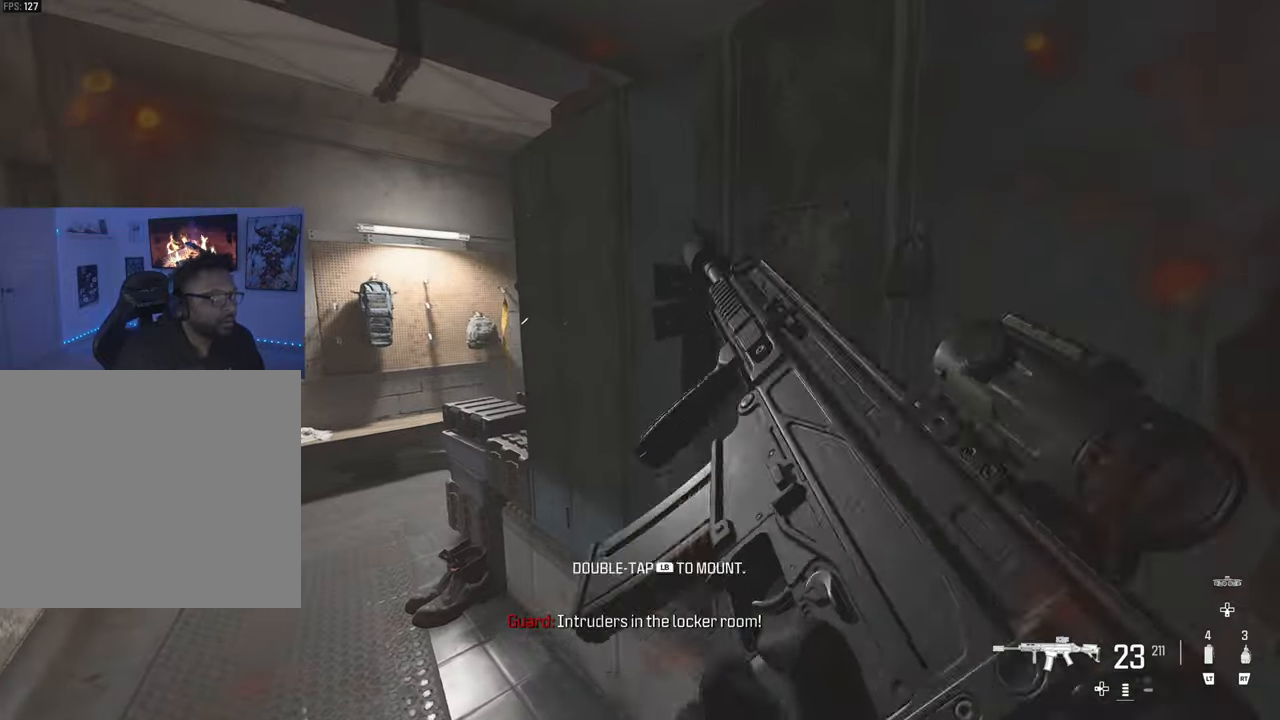
{"buttons": [], "left_stick": "left", "right_stick": "right", "events": [[183, "left_stick", "center"], [267, "left_stick", "left"], [317, "CIRCLE", "down"], [383, "right_stick", "right"], [417, "CIRCLE", "up"]]}
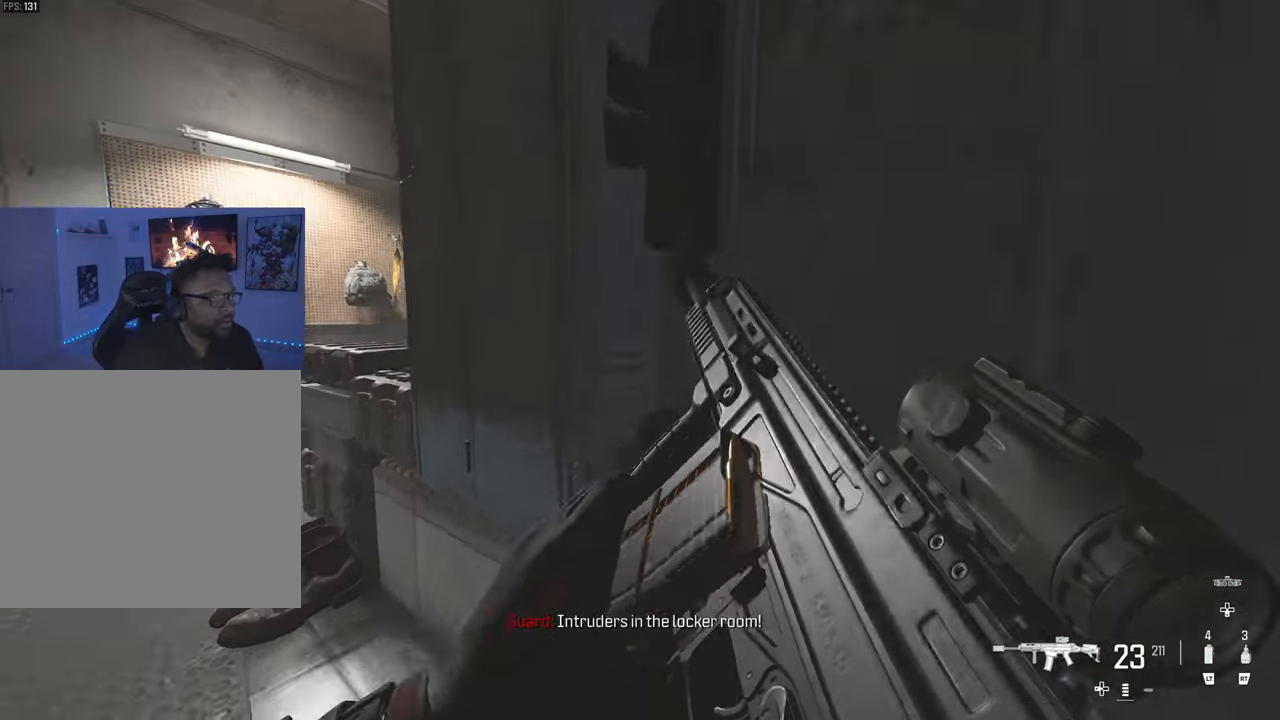
{"buttons": [], "left_stick": "left", "right_stick": "center", "events": [[33, "CIRCLE", "down"], [100, "right_stick", "center"], [117, "CIRCLE", "up"], [117, "left_stick", "up-left"], [383, "left_stick", "left"]]}
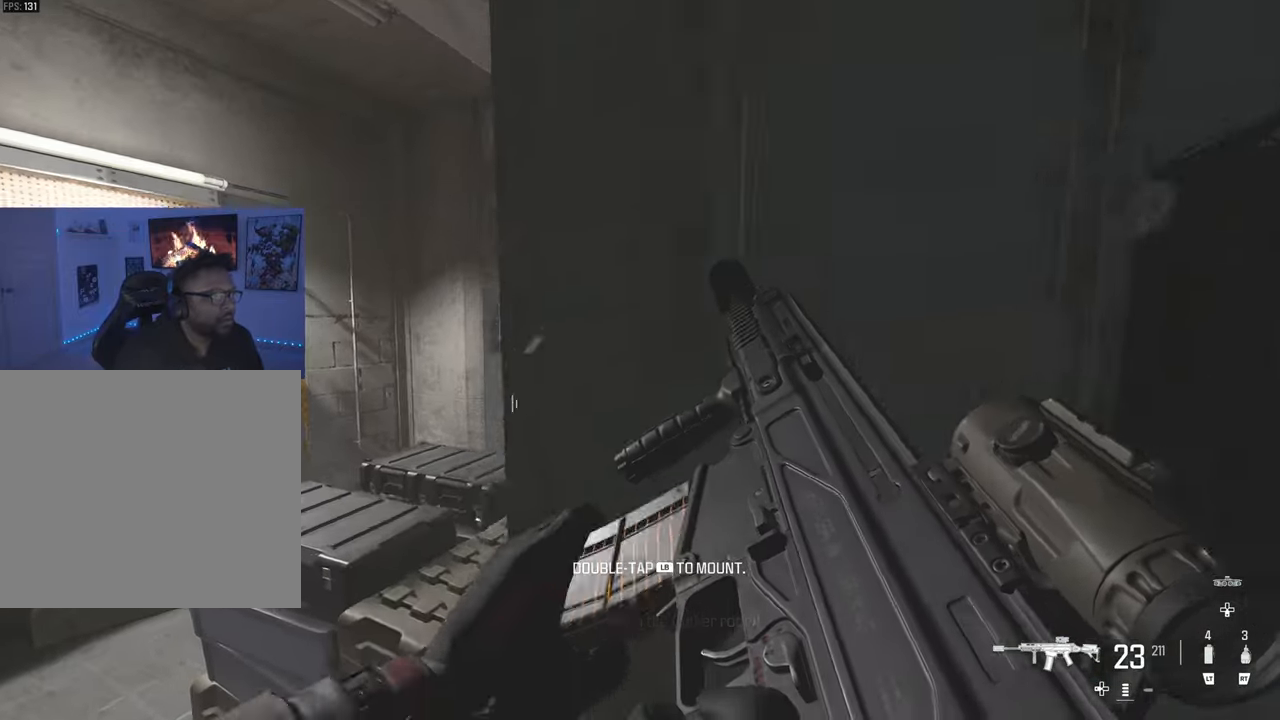
{"buttons": ["L1"], "left_stick": "down-right", "right_stick": "center", "events": [[217, "L1", "down"], [433, "left_stick", "center"], [500, "left_stick", "down-right"]]}
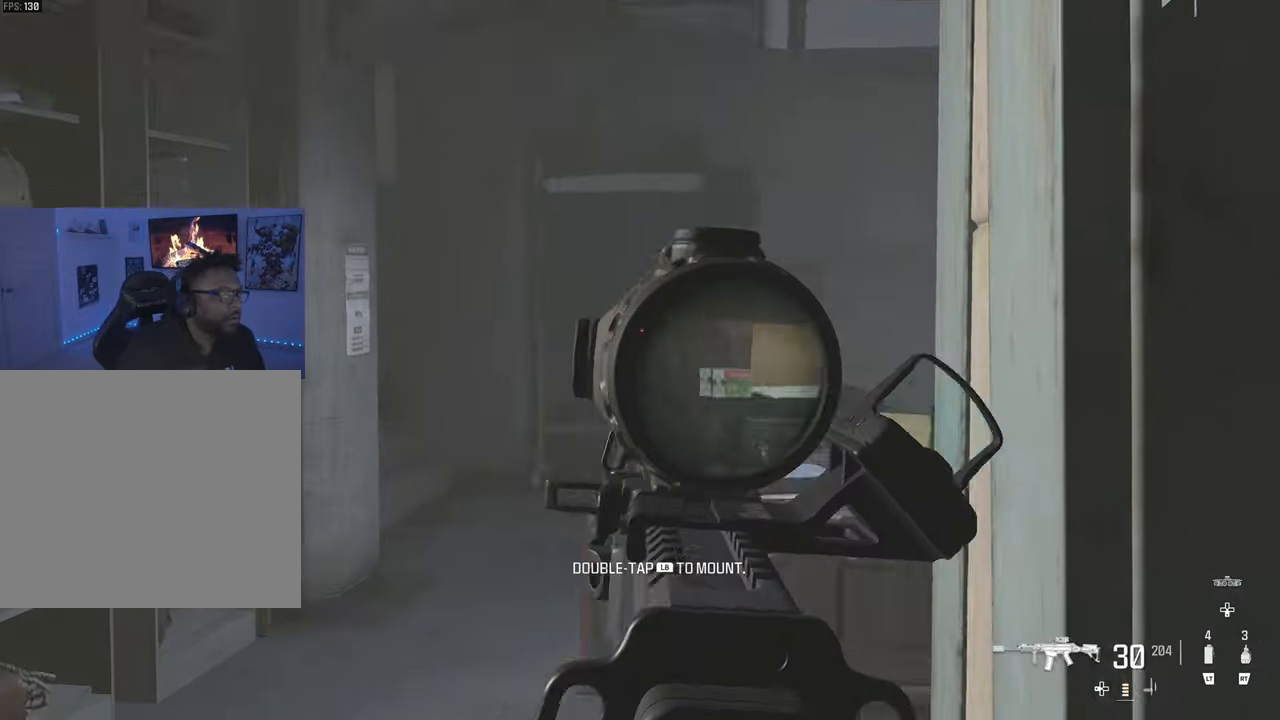
{"buttons": ["L1"], "left_stick": "right", "right_stick": "center", "events": [[117, "left_stick", "center"], [183, "left_stick", "left"], [250, "right_stick", "left"], [300, "left_stick", "center"], [400, "left_stick", "right"], [400, "right_stick", "center"]]}
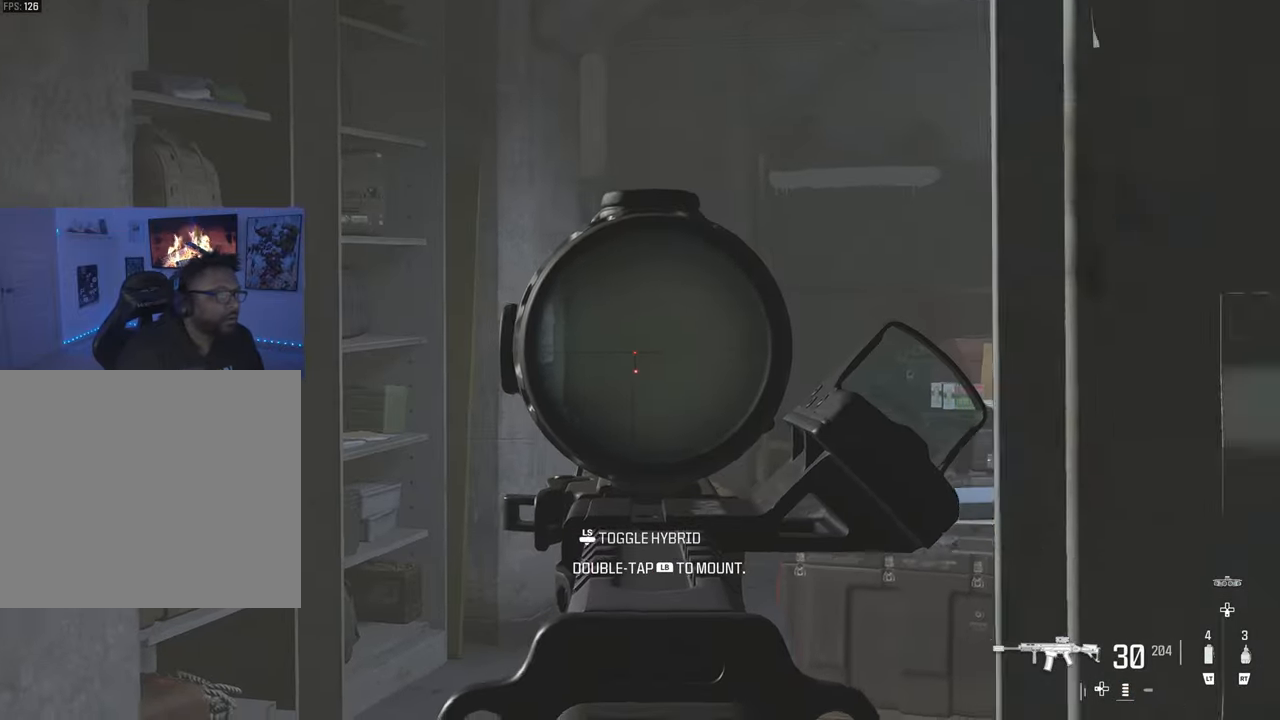
{"buttons": ["CIRCLE", "L1"], "left_stick": "down-right", "right_stick": "center", "events": [[117, "left_stick", "center"], [167, "left_stick", "left"], [233, "CIRCLE", "down"], [350, "CIRCLE", "up"], [350, "left_stick", "center"], [417, "left_stick", "down-right"], [450, "CIRCLE", "down"]]}
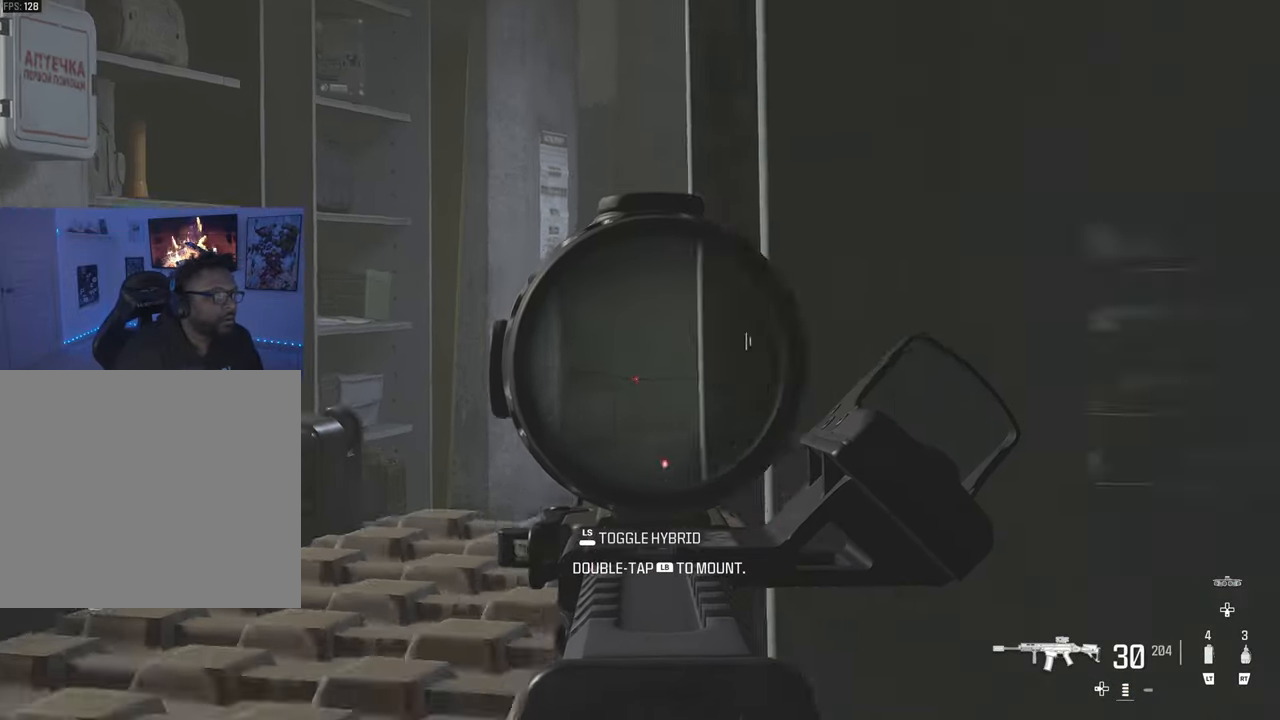
{"buttons": ["CIRCLE", "L1"], "left_stick": "center", "right_stick": "center", "events": [[67, "CIRCLE", "up"], [100, "left_stick", "left"], [283, "left_stick", "right"], [400, "CIRCLE", "down"], [433, "left_stick", "center"]]}
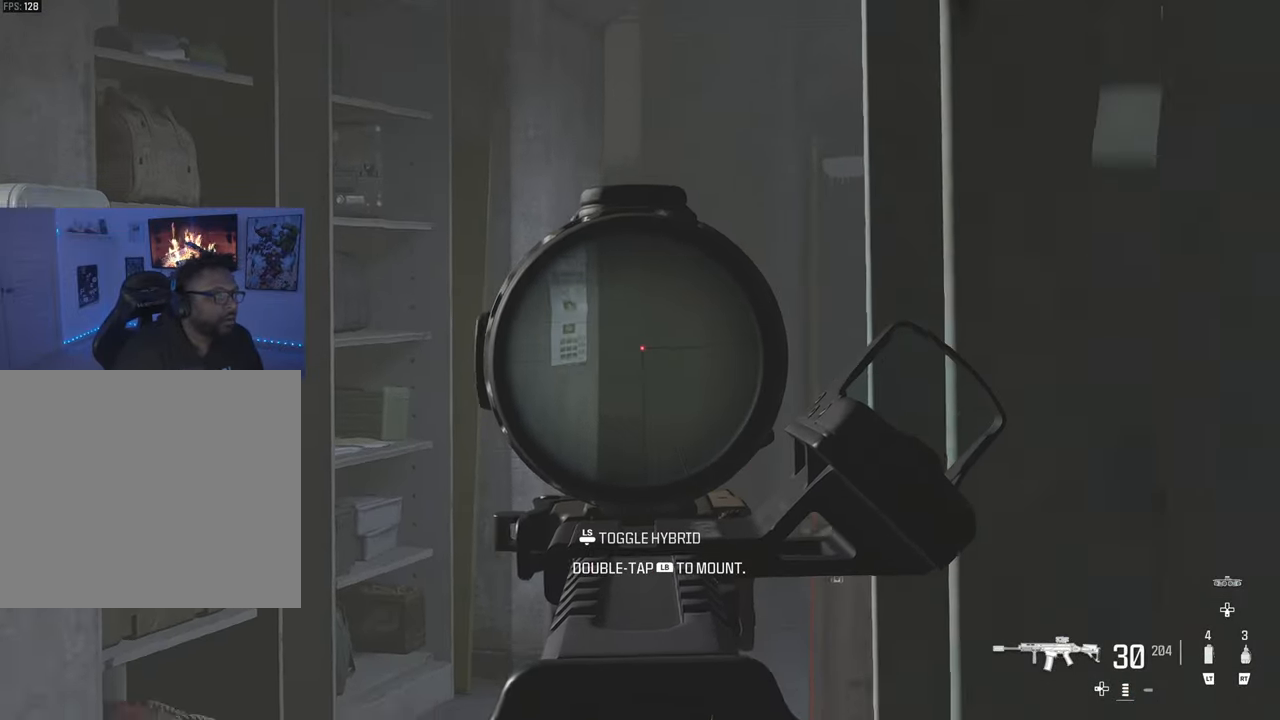
{"buttons": ["L1"], "left_stick": "center", "right_stick": "center", "events": [[17, "CIRCLE", "up"], [83, "left_stick", "down-left"], [117, "CIRCLE", "down"], [150, "left_stick", "left"], [217, "CIRCLE", "up"], [367, "left_stick", "center"]]}
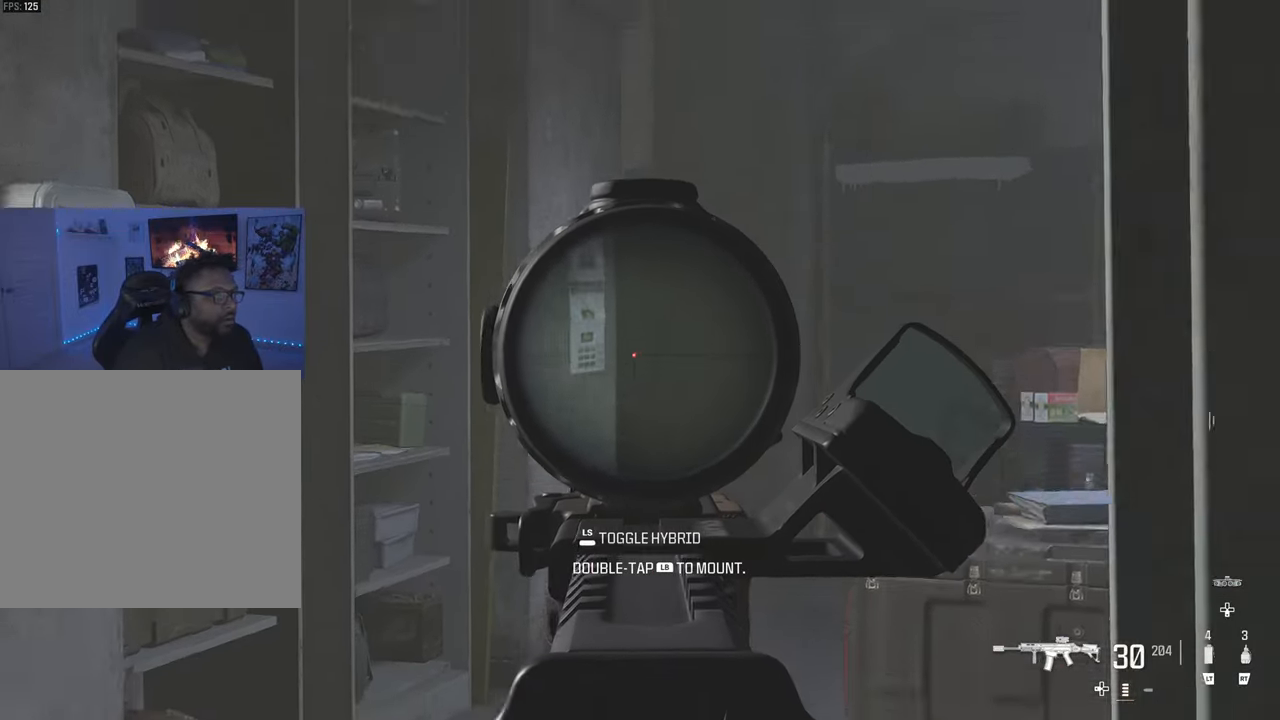
{"buttons": ["L1"], "left_stick": "left", "right_stick": "center", "events": [[17, "left_stick", "right"], [83, "left_stick", "center"], [483, "left_stick", "left"]]}
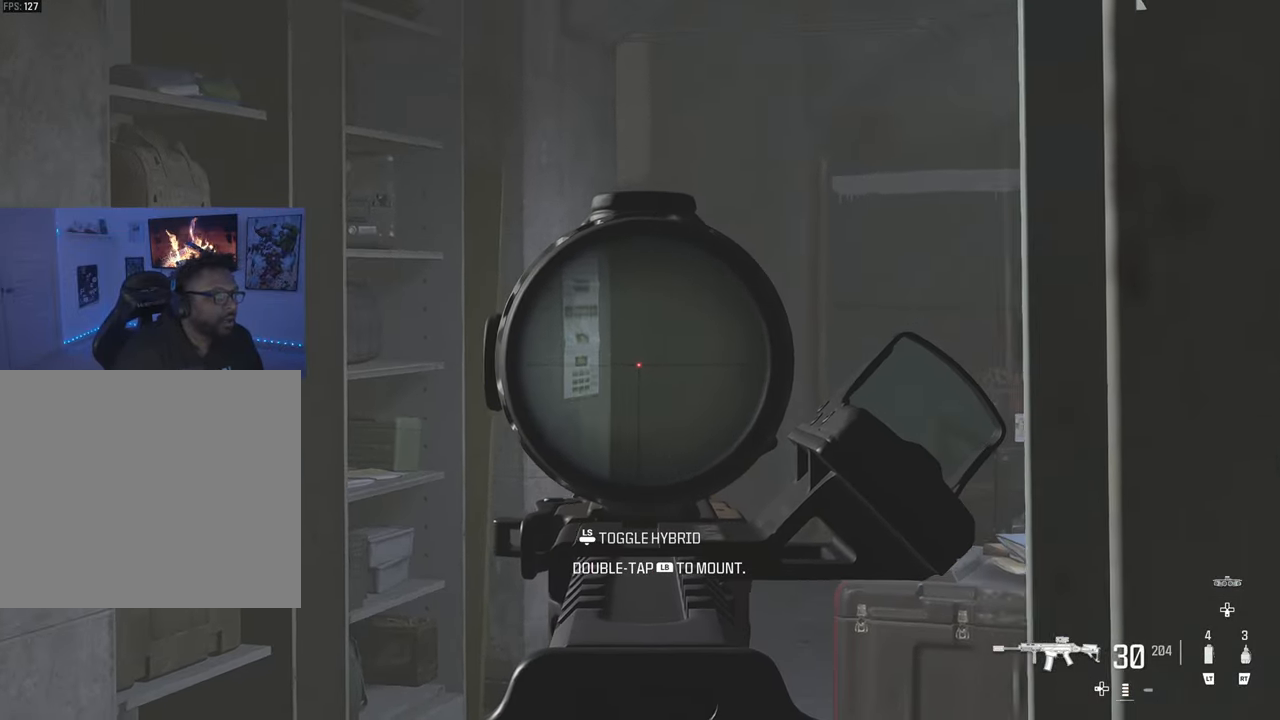
{"buttons": ["L1"], "left_stick": "center", "right_stick": "center", "events": [[83, "left_stick", "center"]]}
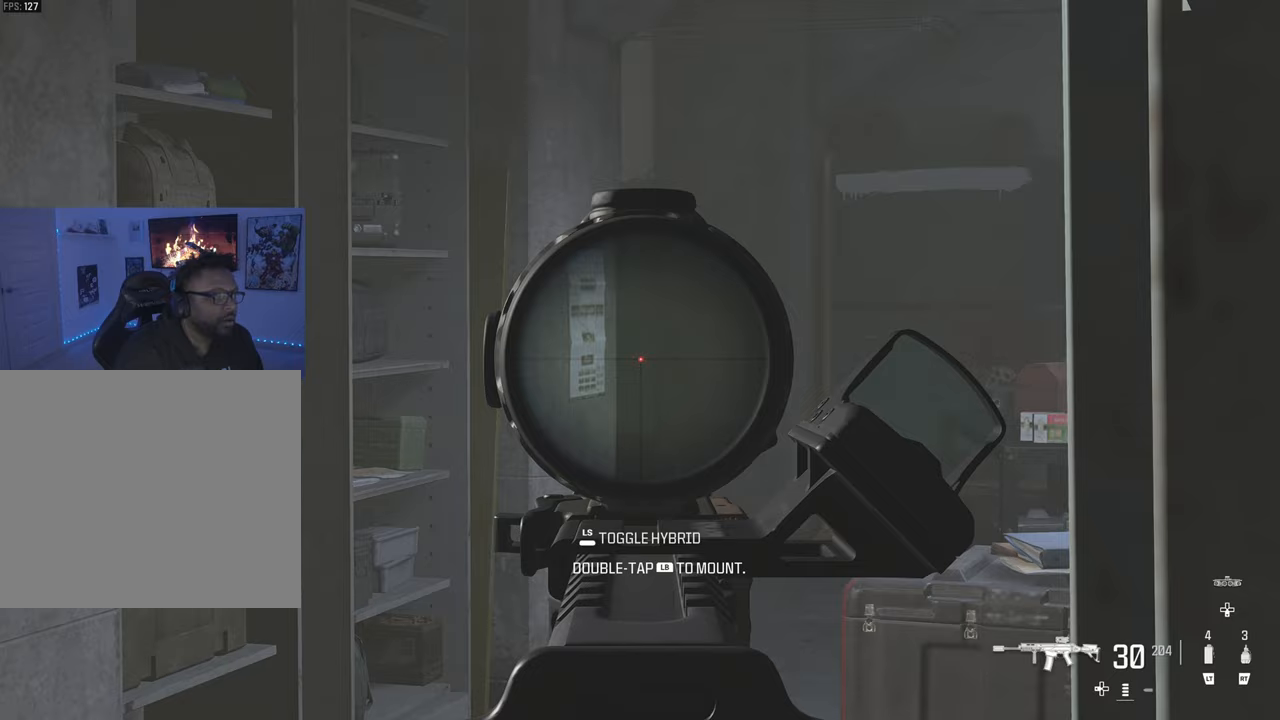
{"buttons": [], "left_stick": "up-left", "right_stick": "down-left", "events": [[217, "L1", "up"], [233, "TRIANGLE", "down"], [233, "left_stick", "left"], [300, "right_stick", "down-left"], [333, "TRIANGLE", "up"], [467, "left_stick", "up-left"]]}
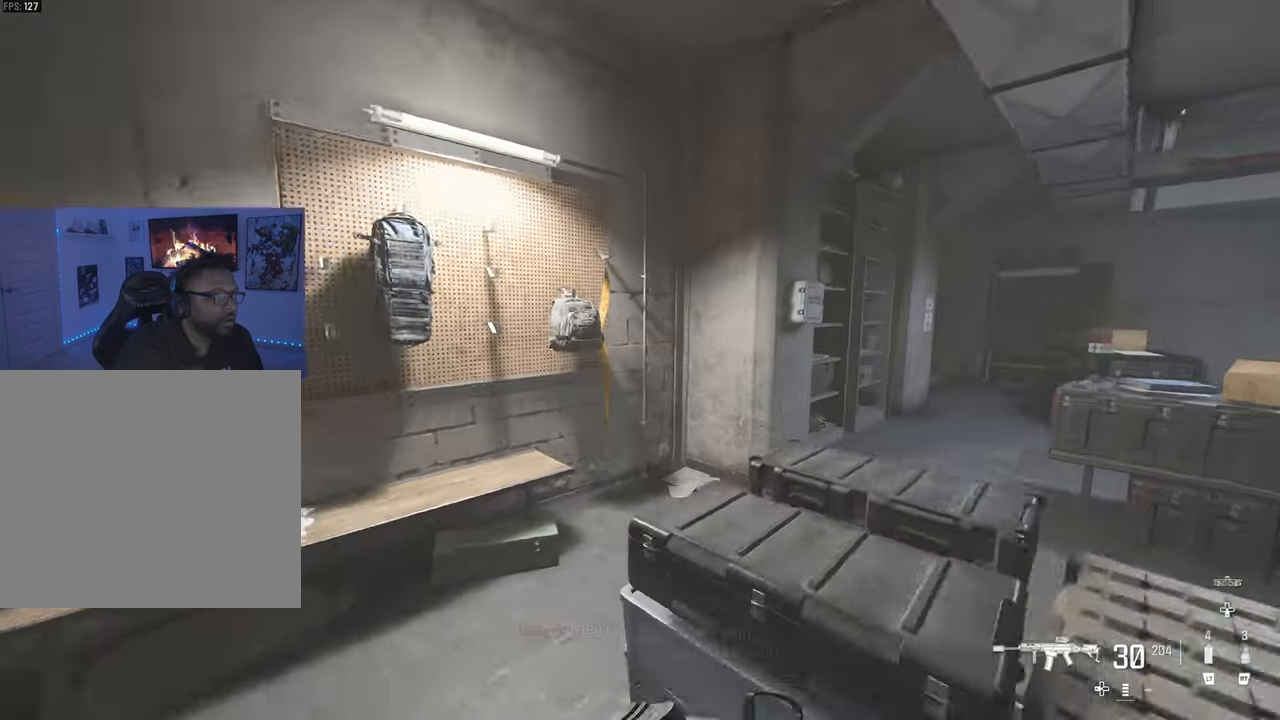
{"buttons": [], "left_stick": "up-right", "right_stick": "center", "events": [[17, "right_stick", "center"], [200, "right_stick", "left"], [267, "left_stick", "up-right"], [333, "right_stick", "center"]]}
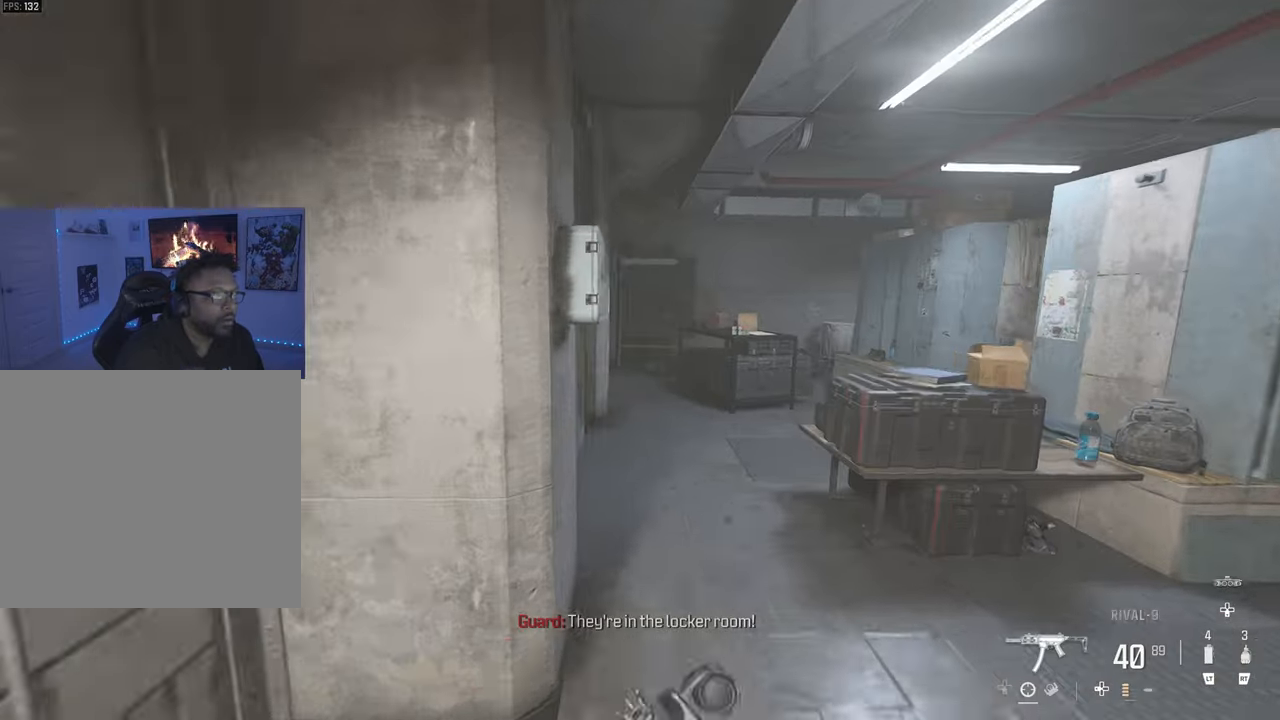
{"buttons": [], "left_stick": "up-right", "right_stick": "center", "events": [[217, "CIRCLE", "down"], [350, "CIRCLE", "up"]]}
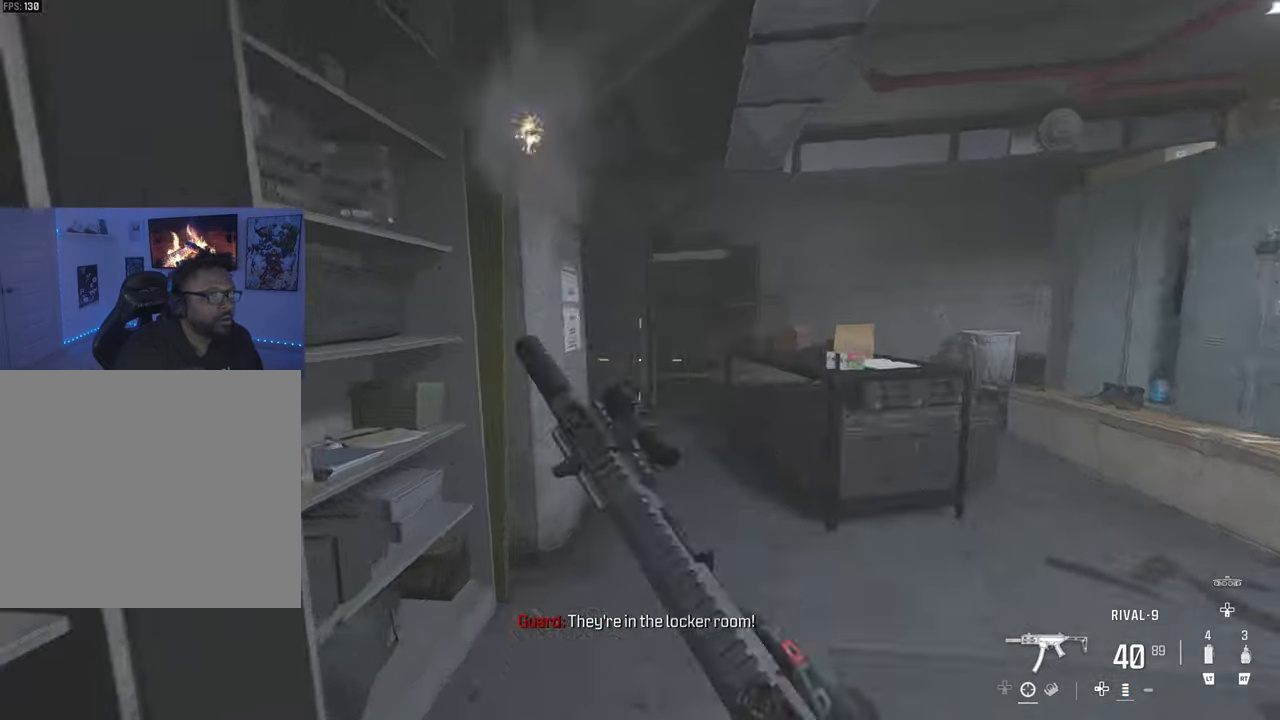
{"buttons": ["L1"], "left_stick": "left", "right_stick": "left", "events": [[350, "L3", "down"], [383, "L1", "down"], [383, "left_stick", "left"], [483, "L3", "up"], [483, "right_stick", "left"]]}
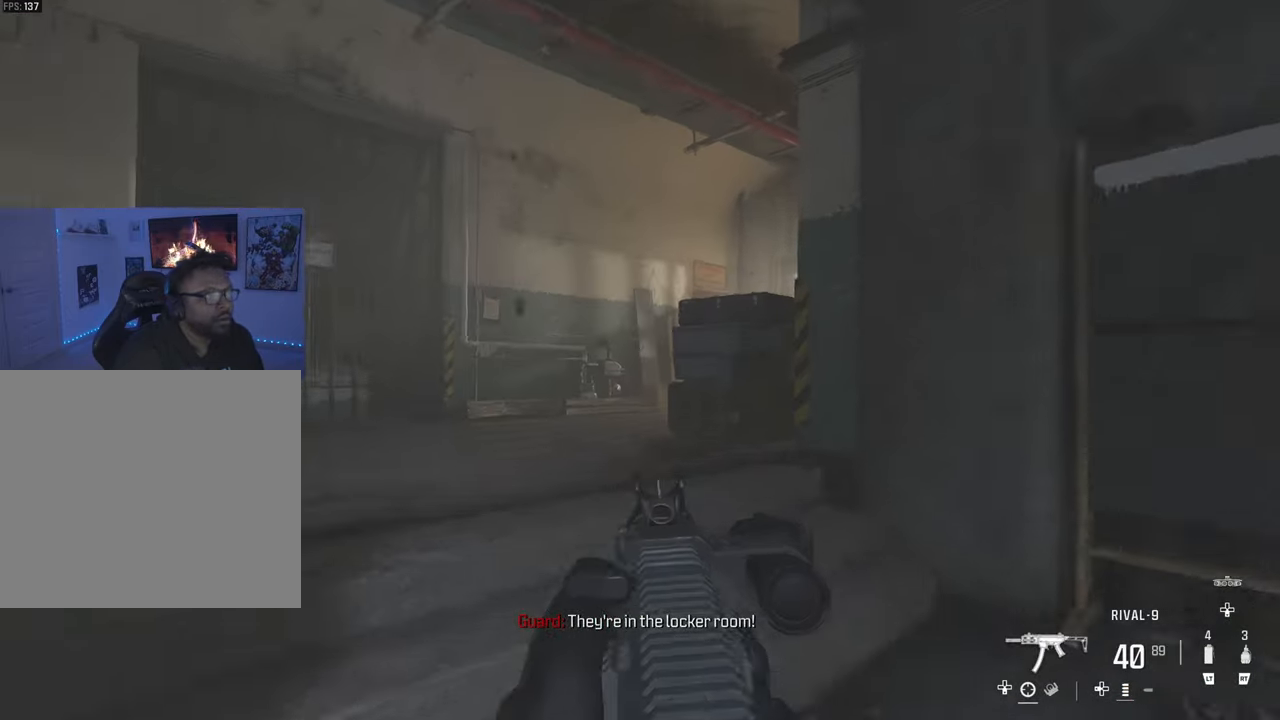
{"buttons": [], "left_stick": "up-left", "right_stick": "left", "events": [[67, "L1", "up"], [67, "right_stick", "down-left"], [133, "left_stick", "center"], [250, "right_stick", "left"], [283, "left_stick", "down-right"], [383, "left_stick", "down-left"], [450, "left_stick", "up-left"]]}